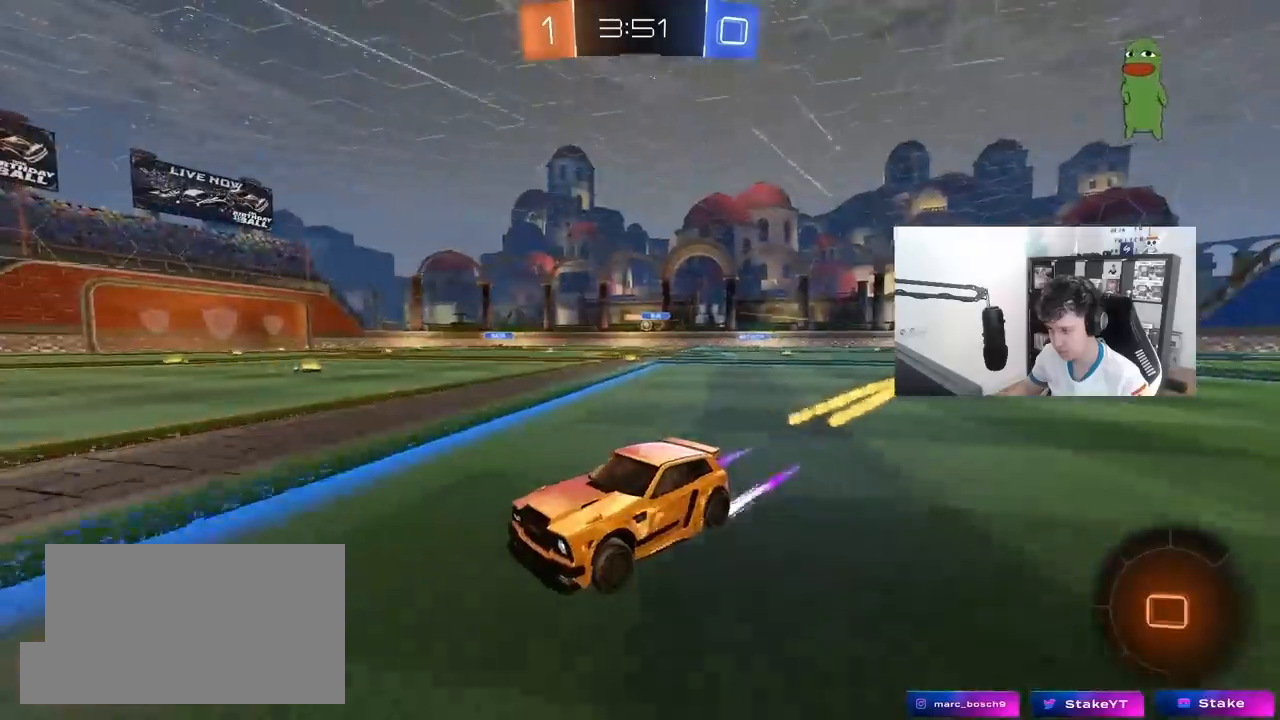
Gameplay with keyboard and mouse; each line is a JSON object with the keys and mouse buttons held at the frame after it. "events" lists presses ("down") and releases ("up") of "1", "2", "3", "4", "5", "a", "alt", "c", "caps_lock", "ctrl", "d", "e", "f", "g", "q", "r", "s", "shift", "space", "t", "tab", "v", "w", "x", "z", "mouse_left", "mouse_wheel" and "mouse_right" between this image and that frame as [ms after this image, input, new state], when the widget could be followed in between. "mouse_left", "mouse_wheel", "mouse_right" = the "left", "wheel", "right" buttons of the "mouse" list. No other keys are recorded. "wheel" means that the mouse wheel is clicked or scrolled. "mouse_move" is the direction in which the mouse moves at that frame (one of eight, or "still"), when it could be read.
{"keys": ["d", "w"], "mouse": ["left"], "mouse_move": "still", "events": [[133, "shift", "up"]]}
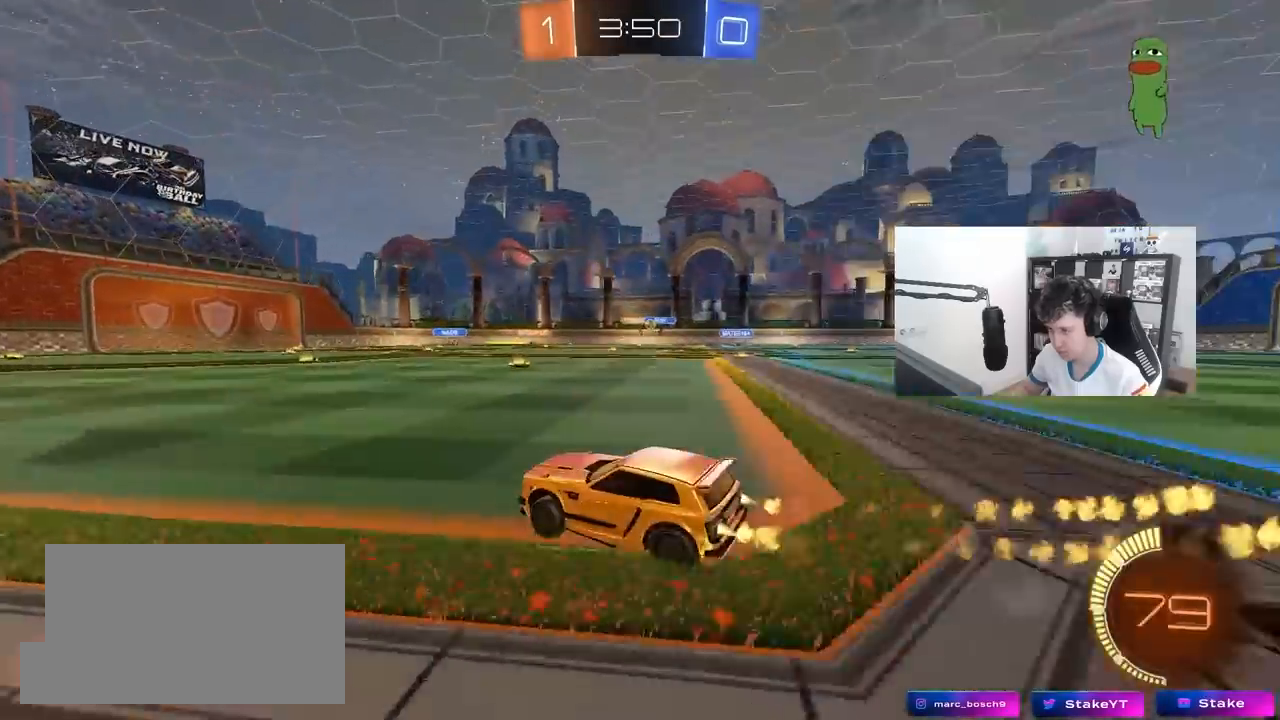
{"keys": ["w"], "mouse": [], "mouse_move": "still", "events": [[100, "d", "up"], [250, "mouse_left", "up"], [300, "d", "down"], [433, "d", "up"]]}
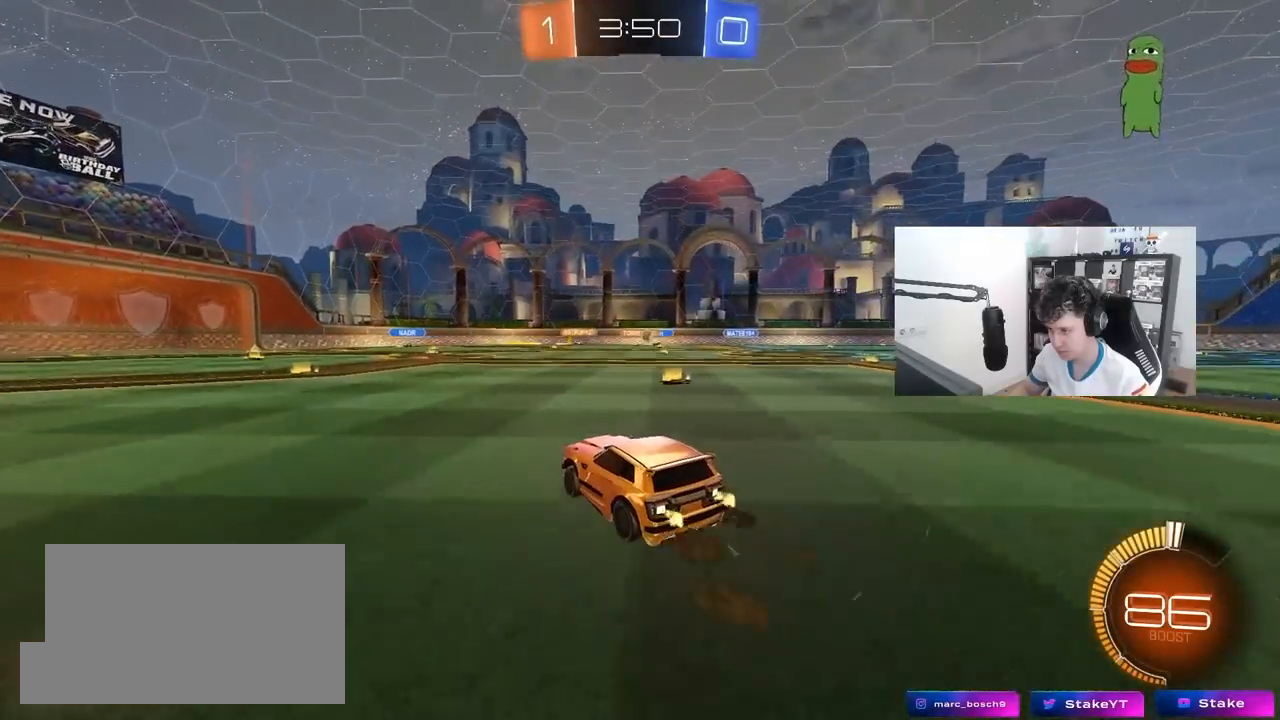
{"keys": ["a", "w"], "mouse": [], "mouse_move": "still", "events": [[217, "d", "down"], [400, "shift", "down"], [500, "a", "down"], [500, "d", "up"], [500, "shift", "up"]]}
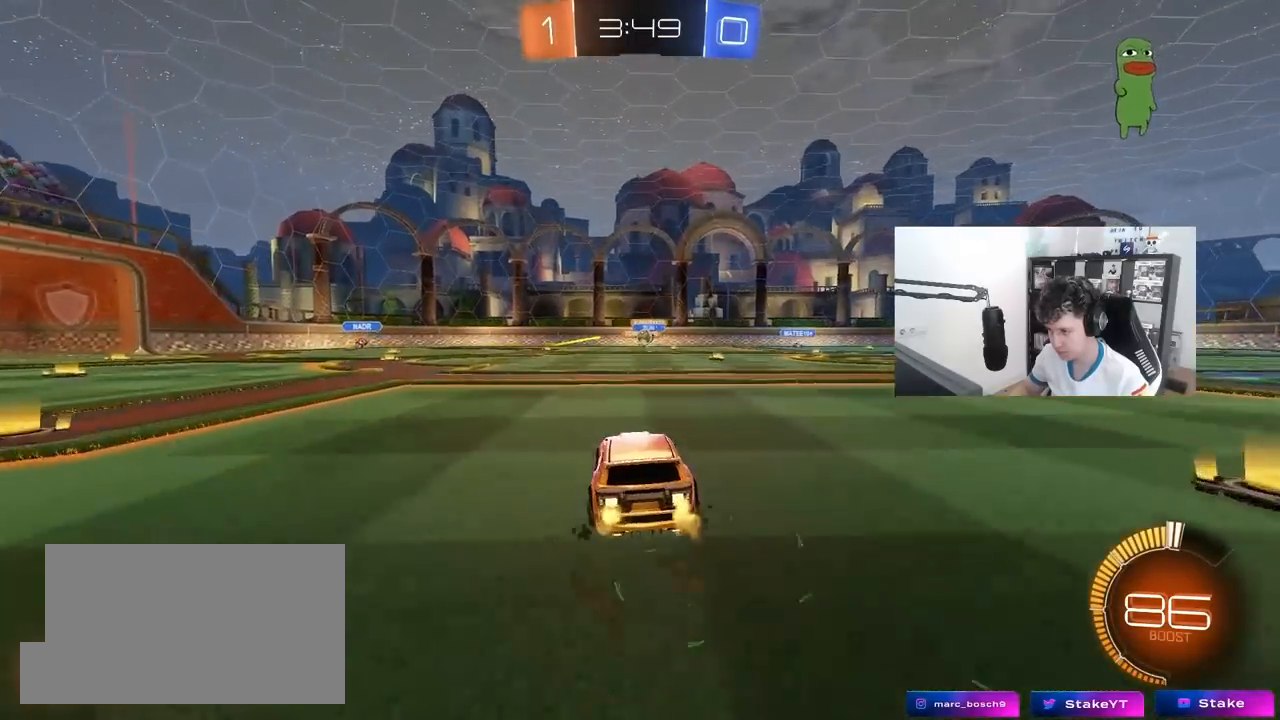
{"keys": ["w"], "mouse": ["left"], "mouse_move": "still", "events": [[133, "mouse_left", "down"], [183, "a", "up"], [233, "d", "down"], [367, "d", "up"]]}
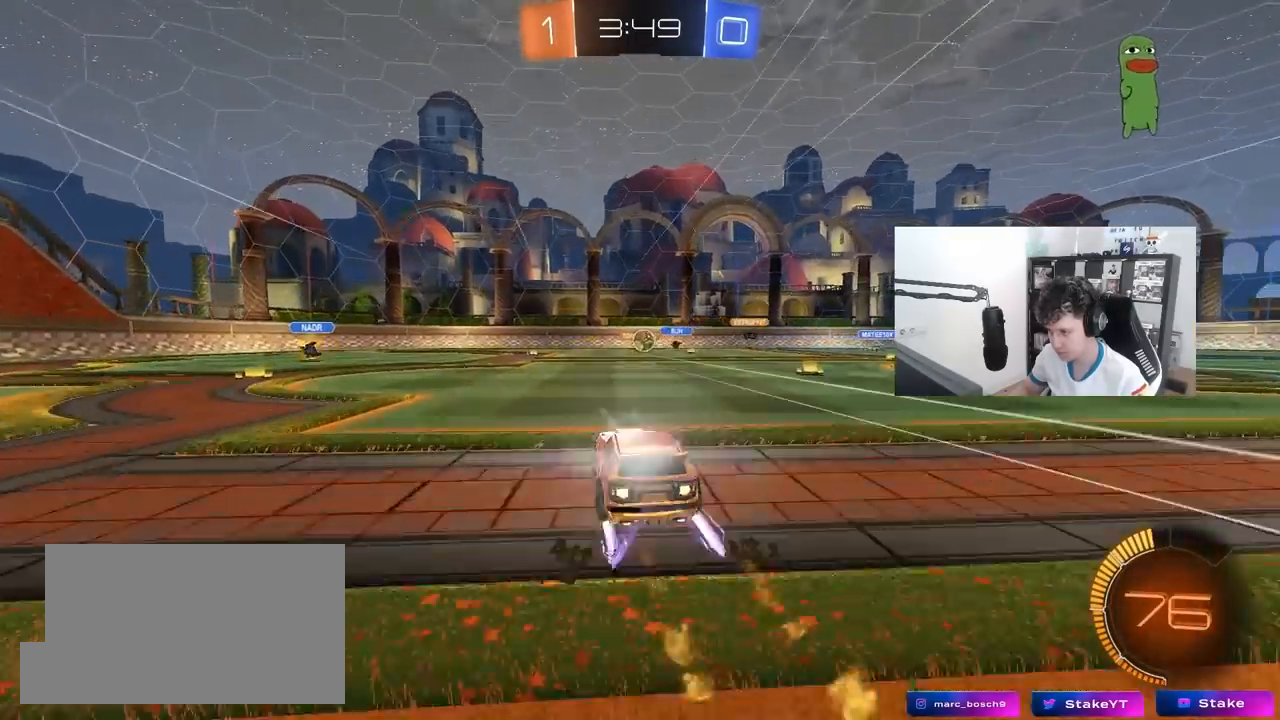
{"keys": [], "mouse": [], "mouse_move": "still", "events": [[150, "mouse_left", "up"], [333, "d", "down"], [483, "d", "up"], [483, "w", "up"]]}
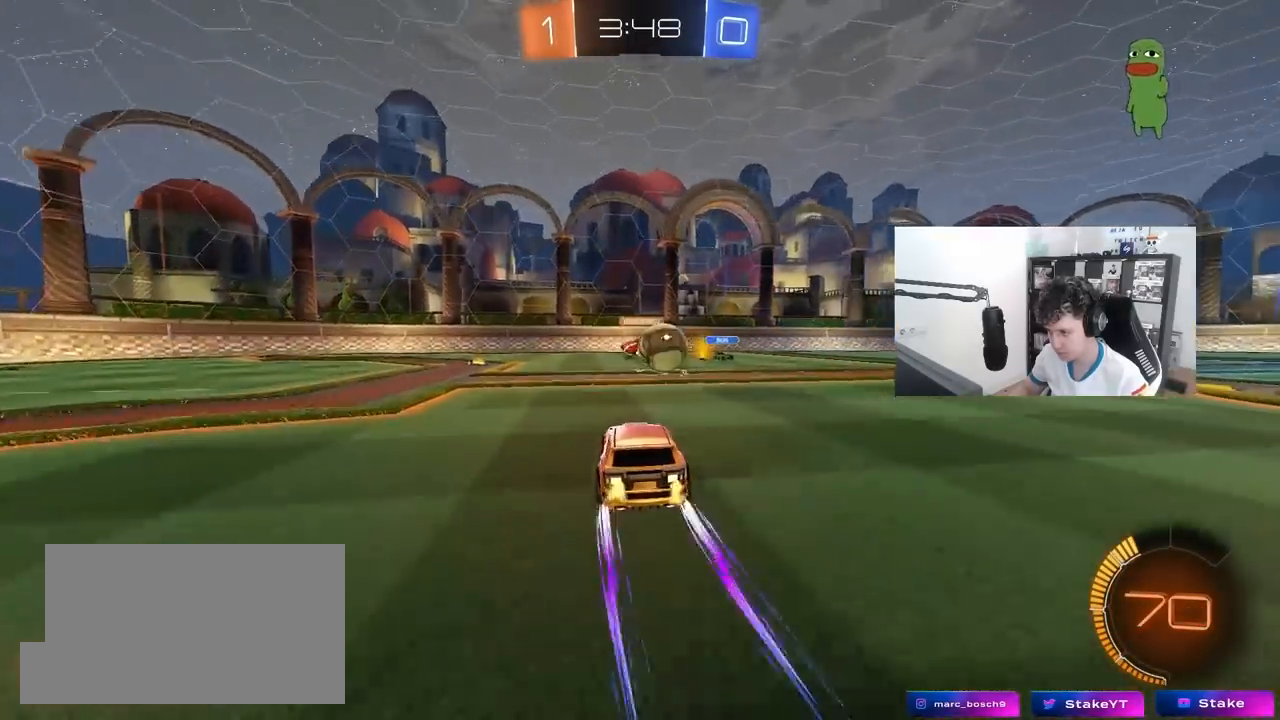
{"keys": ["s"], "mouse": [], "mouse_move": "up", "events": [[67, "d", "down"], [67, "mouse_right", "down"], [117, "mouse_right", "up"], [217, "mouse_right", "down"], [267, "s", "down"], [317, "d", "up"], [317, "s", "up"], [317, "x", "down"], [317, "z", "down"], [350, "s", "down"], [400, "mouse_right", "up"], [400, "x", "up"], [400, "z", "up"]]}
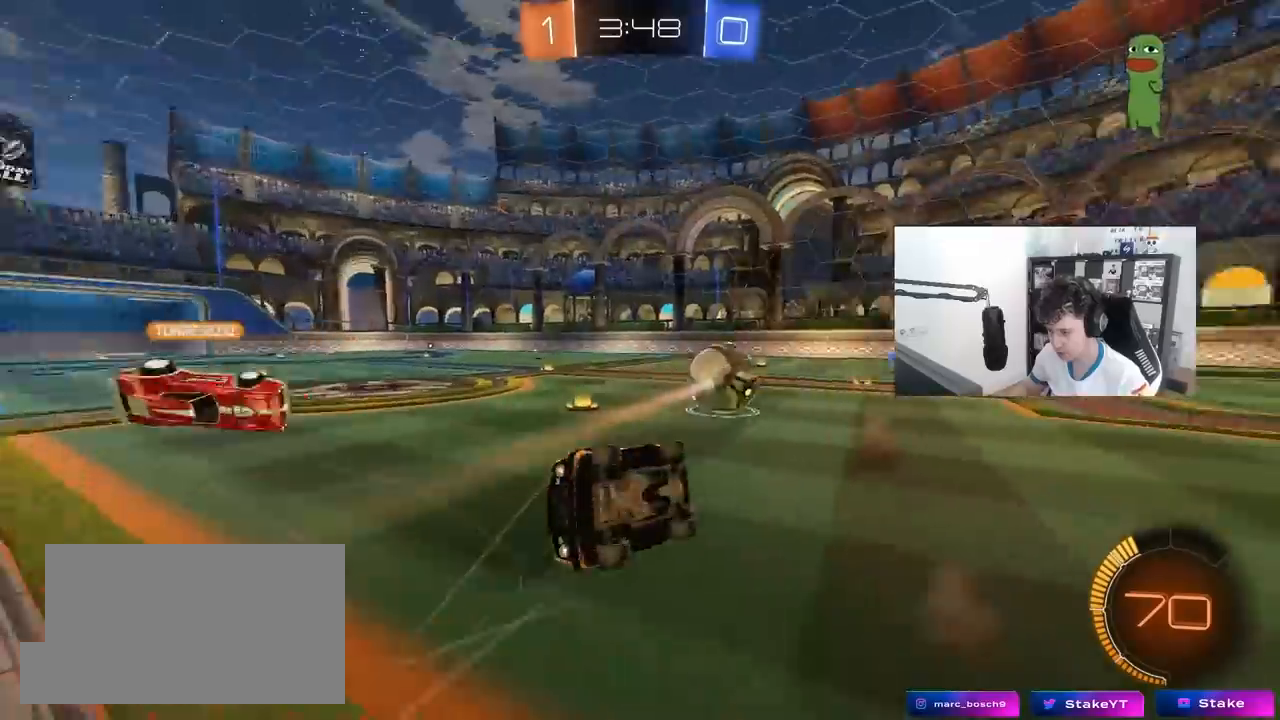
{"keys": ["d"], "mouse": [], "mouse_move": "still", "events": [[233, "s", "up"], [283, "d", "down"], [283, "s", "down"], [333, "shift", "down"], [467, "s", "up"], [467, "shift", "up"]]}
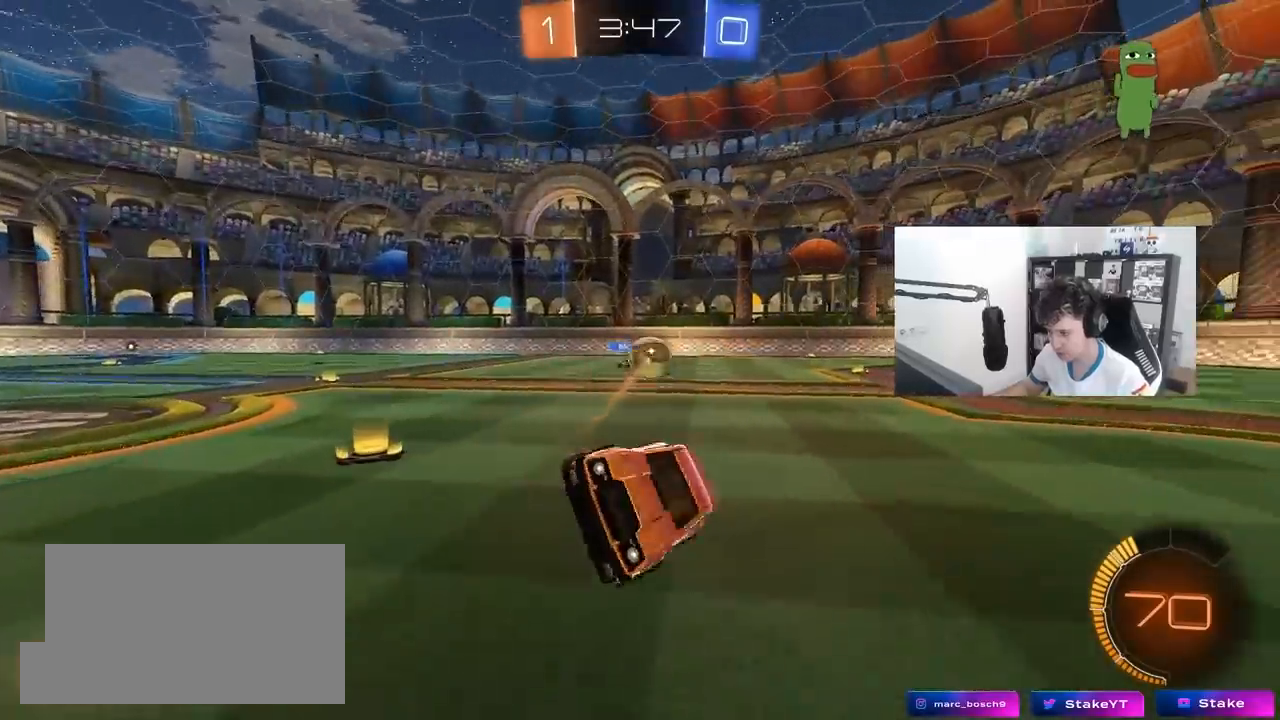
{"keys": ["a", "s"], "mouse": ["right"], "mouse_move": "still", "events": [[17, "d", "up"], [50, "d", "down"], [150, "s", "down"], [250, "a", "down"], [250, "d", "up"], [483, "mouse_right", "down"]]}
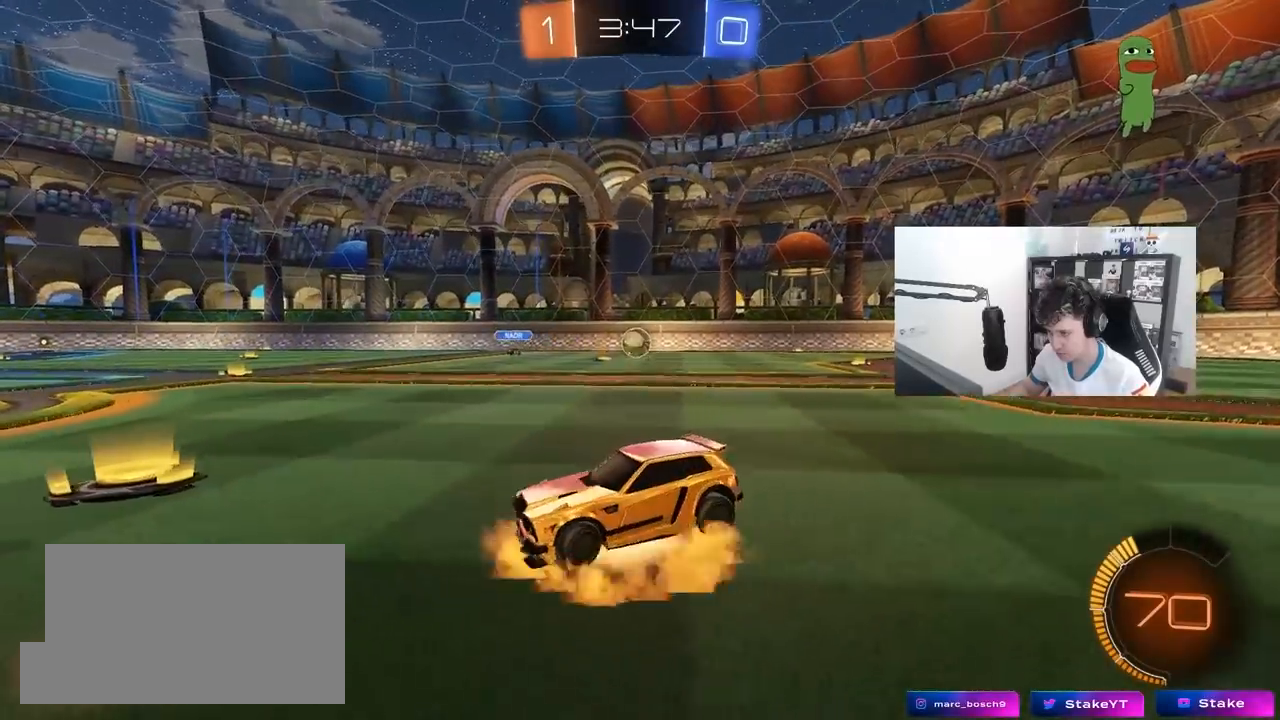
{"keys": ["d", "shift", "w"], "mouse": [], "mouse_move": "still", "events": [[33, "a", "up"], [67, "mouse_right", "up"], [117, "mouse_right", "down"], [350, "mouse_right", "up"], [350, "s", "up"], [400, "d", "down"], [400, "shift", "down"], [450, "w", "down"]]}
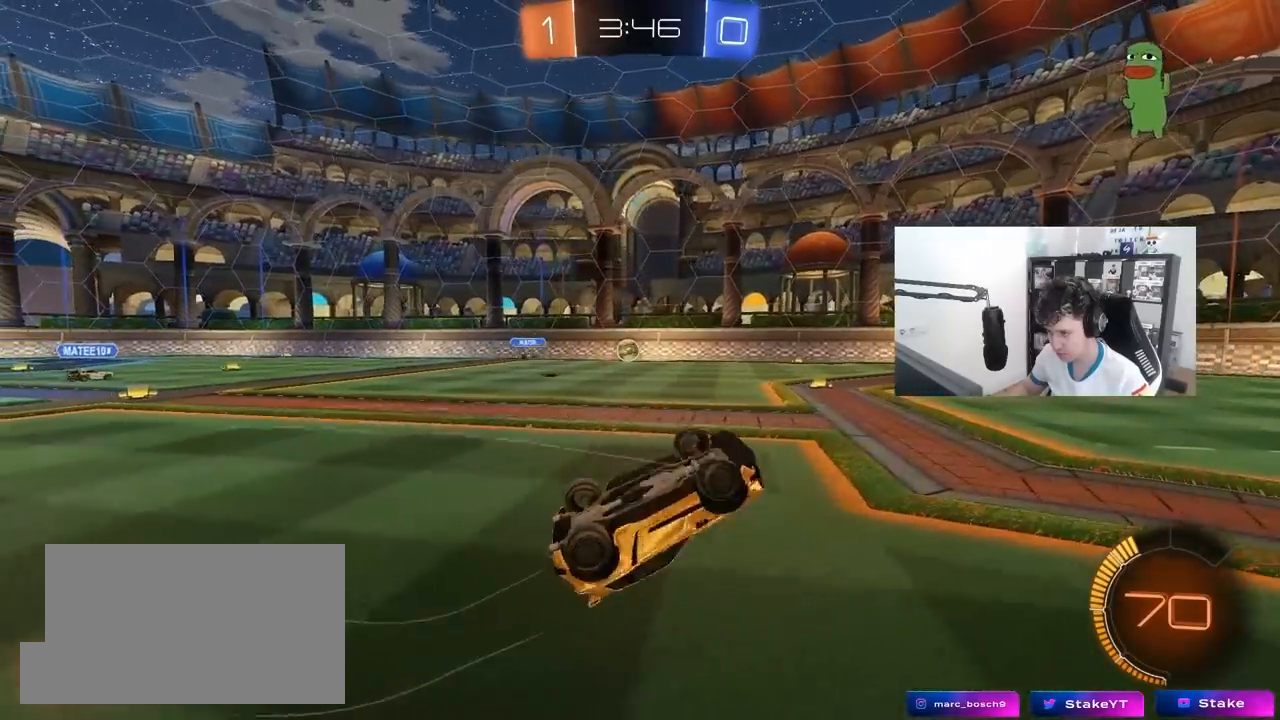
{"keys": ["d", "shift", "w"], "mouse": [], "mouse_move": "still", "events": []}
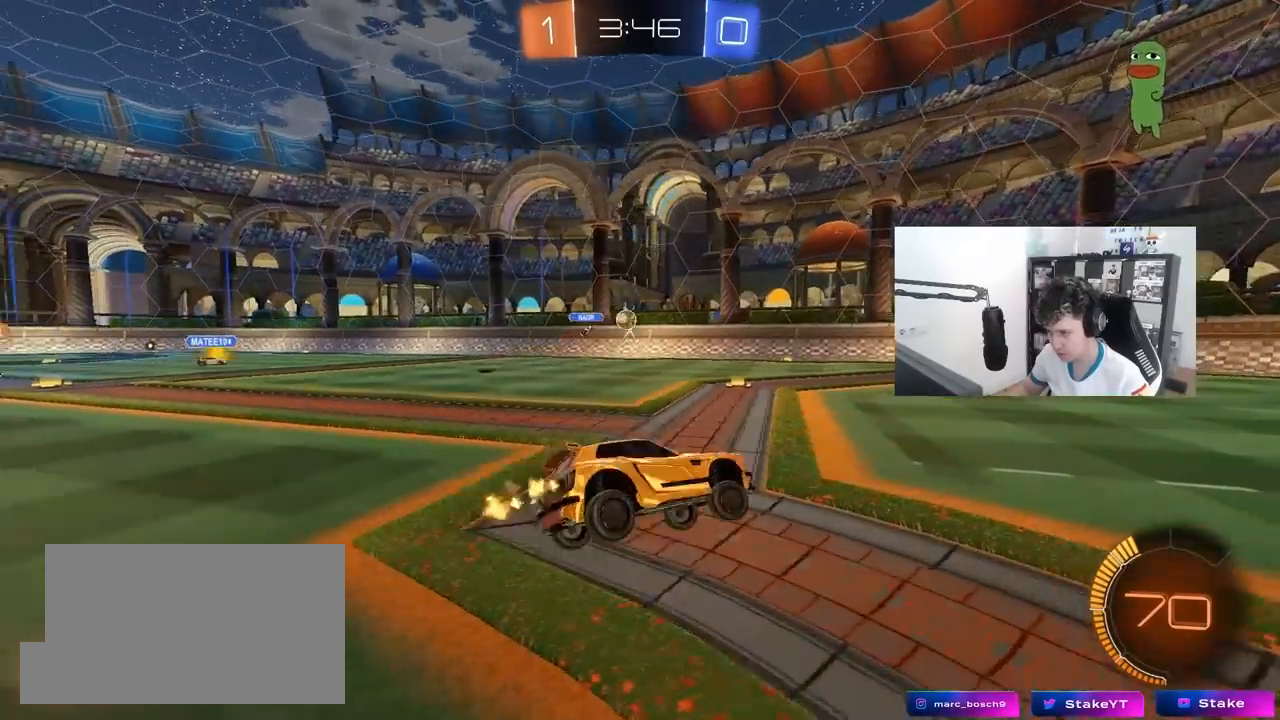
{"keys": ["a", "w"], "mouse": [], "mouse_move": "still", "events": [[17, "shift", "up"], [150, "d", "up"], [300, "d", "down"], [433, "d", "up"], [483, "a", "down"]]}
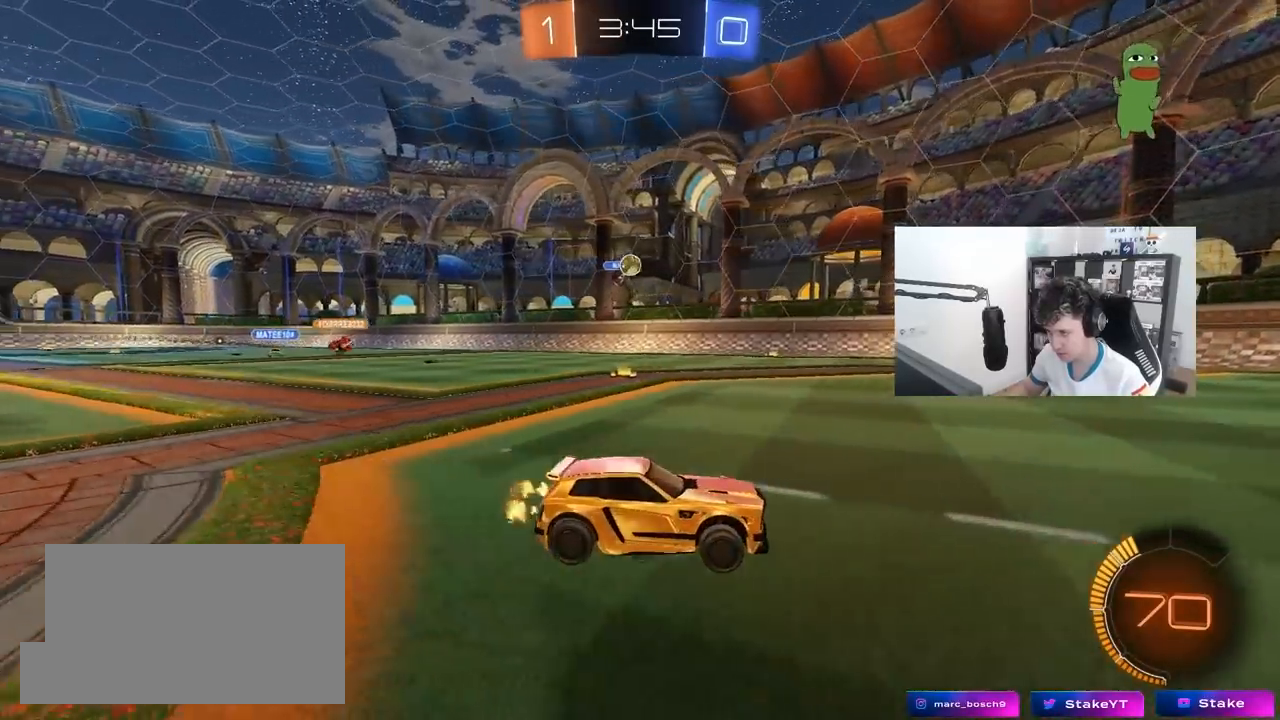
{"keys": ["w"], "mouse": [], "mouse_move": "still", "events": [[33, "mouse_left", "down"], [83, "a", "up"], [317, "d", "down"], [400, "mouse_left", "up"], [450, "d", "up"]]}
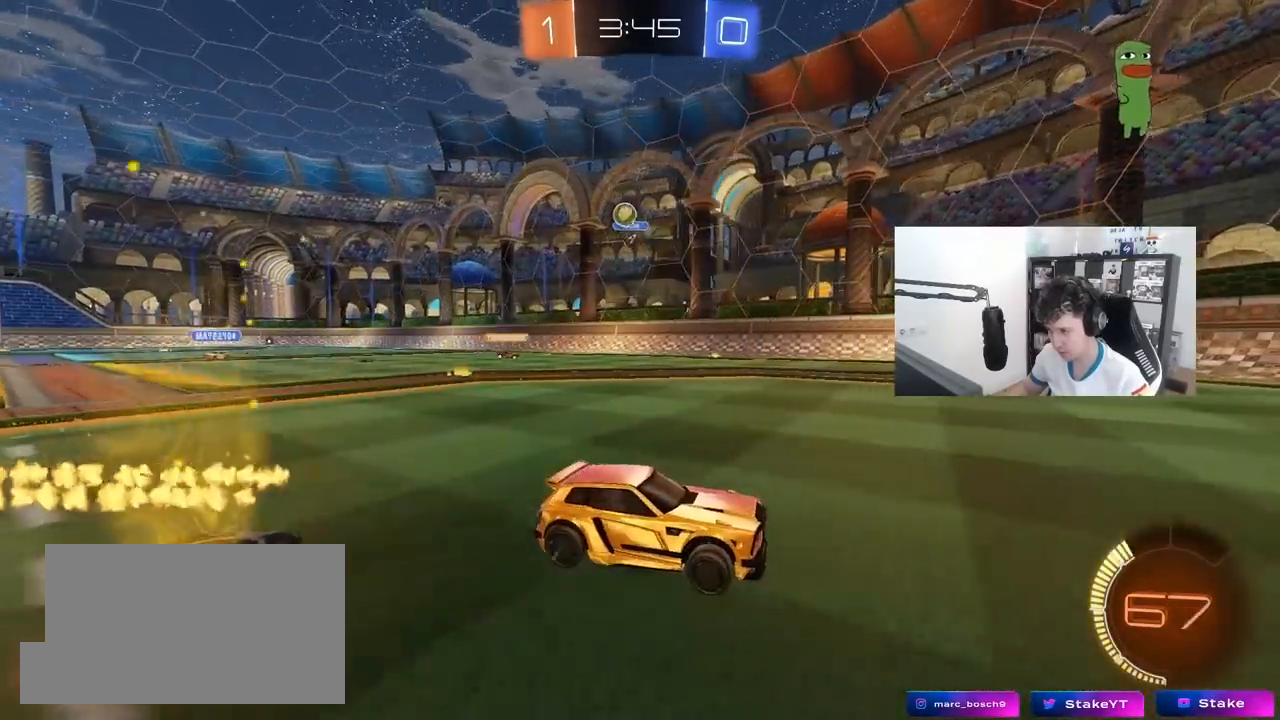
{"keys": ["w"], "mouse": [], "mouse_move": "still", "events": []}
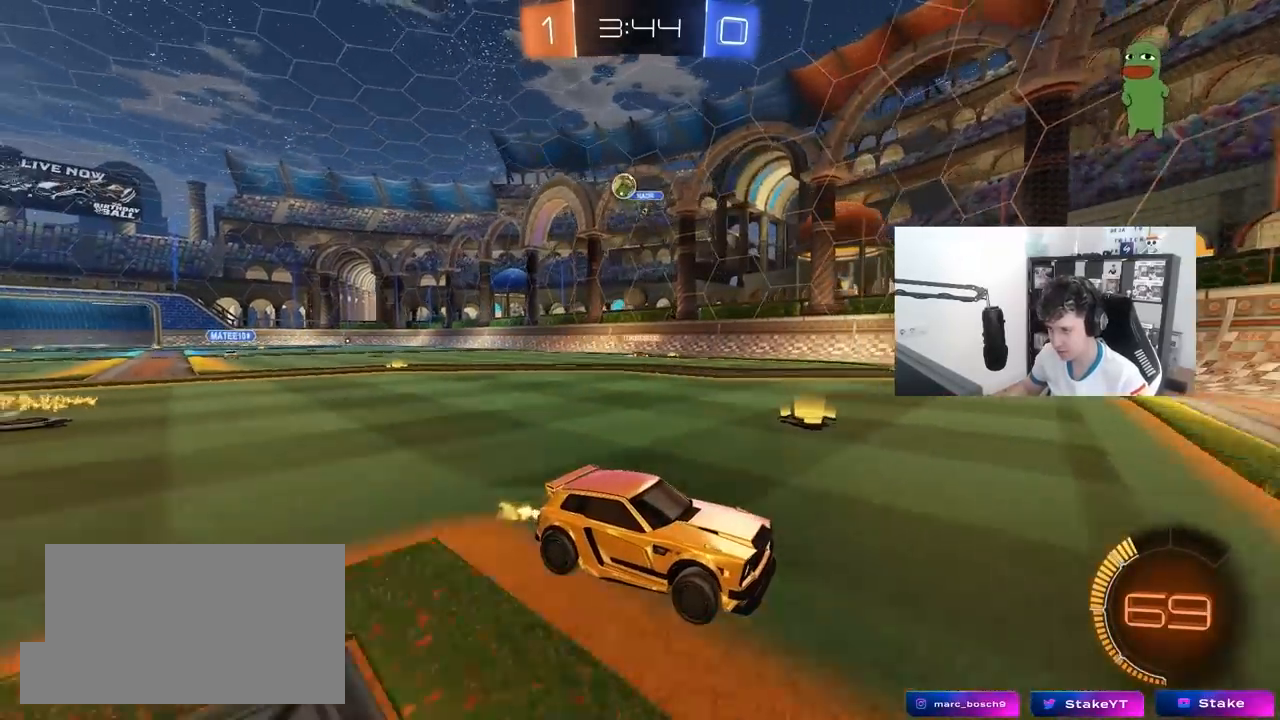
{"keys": ["d", "s"], "mouse": [], "mouse_move": "still", "events": [[250, "w", "up"], [383, "s", "down"], [433, "d", "down"]]}
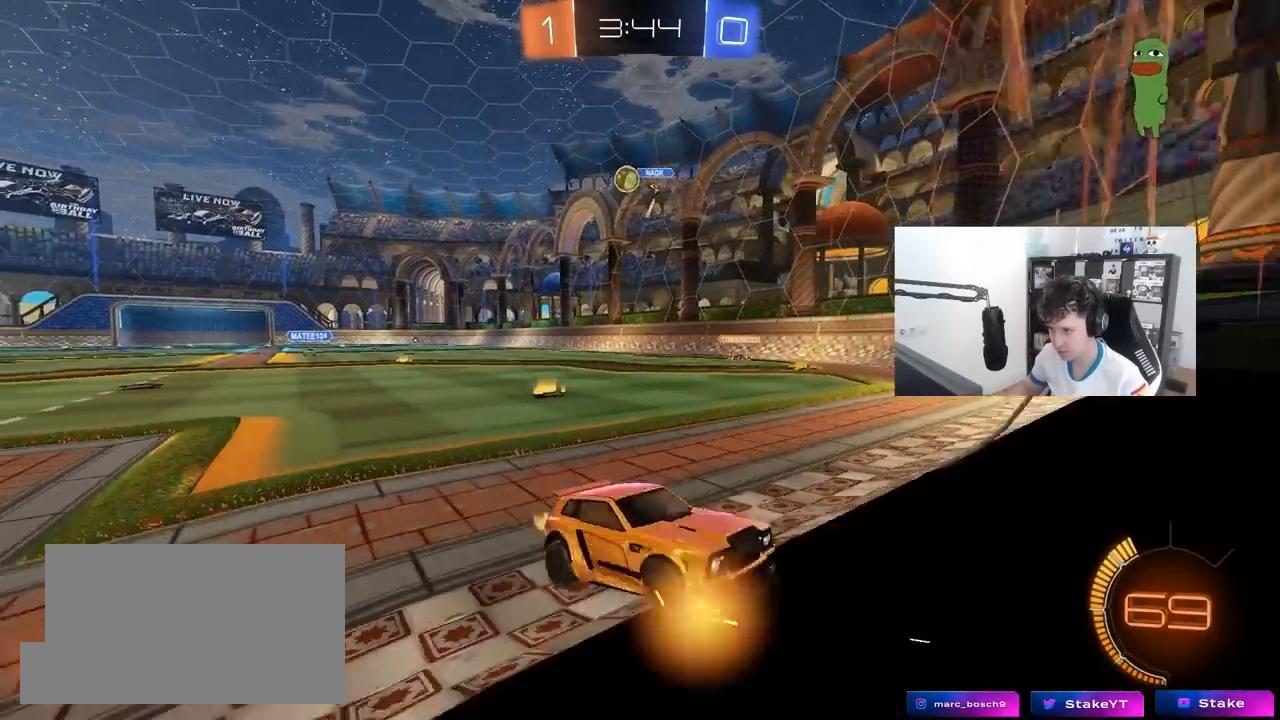
{"keys": ["d", "w"], "mouse": [], "mouse_move": "still", "events": [[33, "s", "up"], [167, "w", "down"], [300, "shift", "down"], [450, "shift", "up"]]}
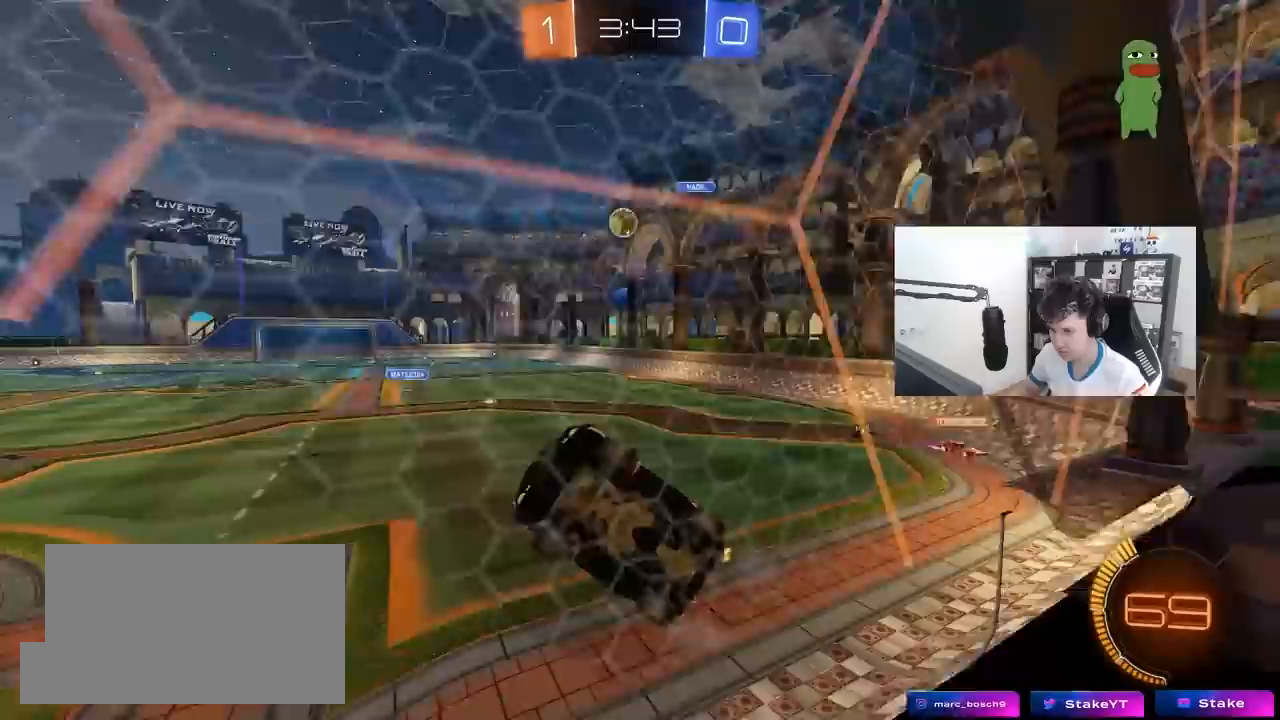
{"keys": ["w"], "mouse": [], "mouse_move": "still", "events": [[50, "w", "up"], [100, "d", "up"], [100, "s", "down"], [233, "s", "up"], [317, "w", "down"]]}
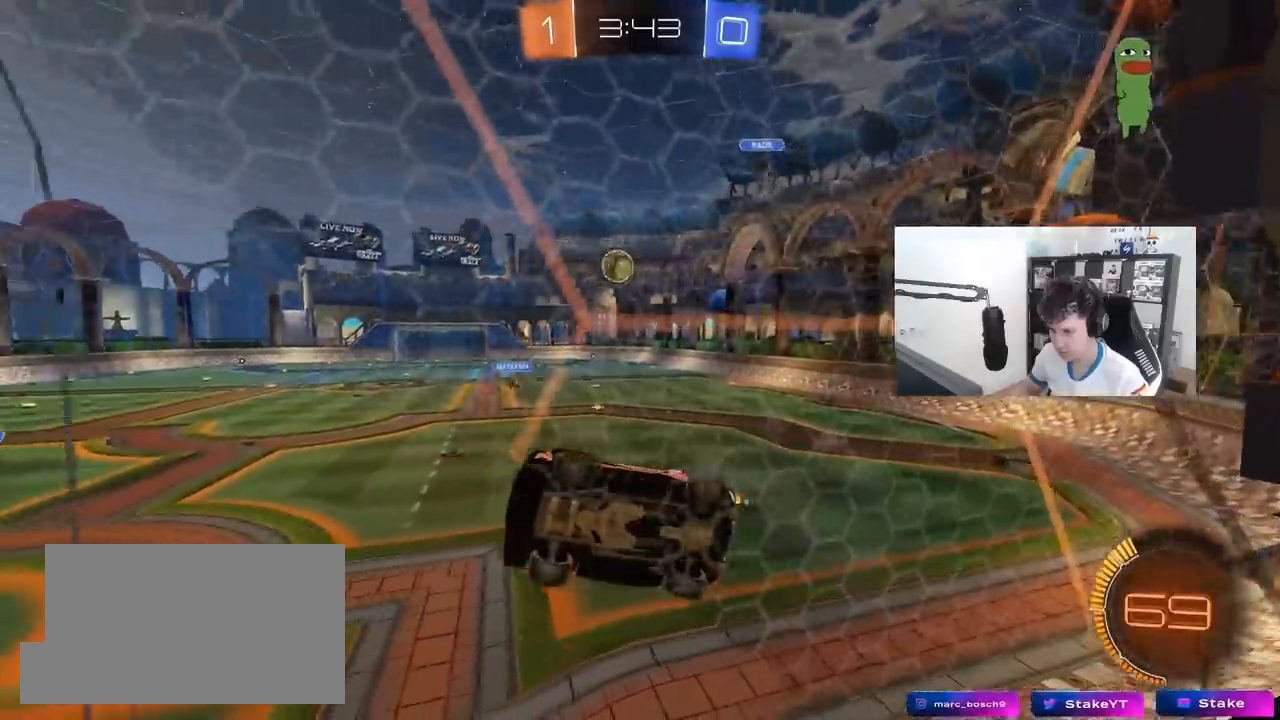
{"keys": ["a", "s", "shift"], "mouse": ["left", "right"], "mouse_move": "still", "events": [[200, "mouse_right", "down"], [200, "w", "up"], [300, "d", "down"], [300, "s", "down"], [350, "d", "up"], [383, "a", "down"], [383, "mouse_left", "down"], [383, "shift", "down"]]}
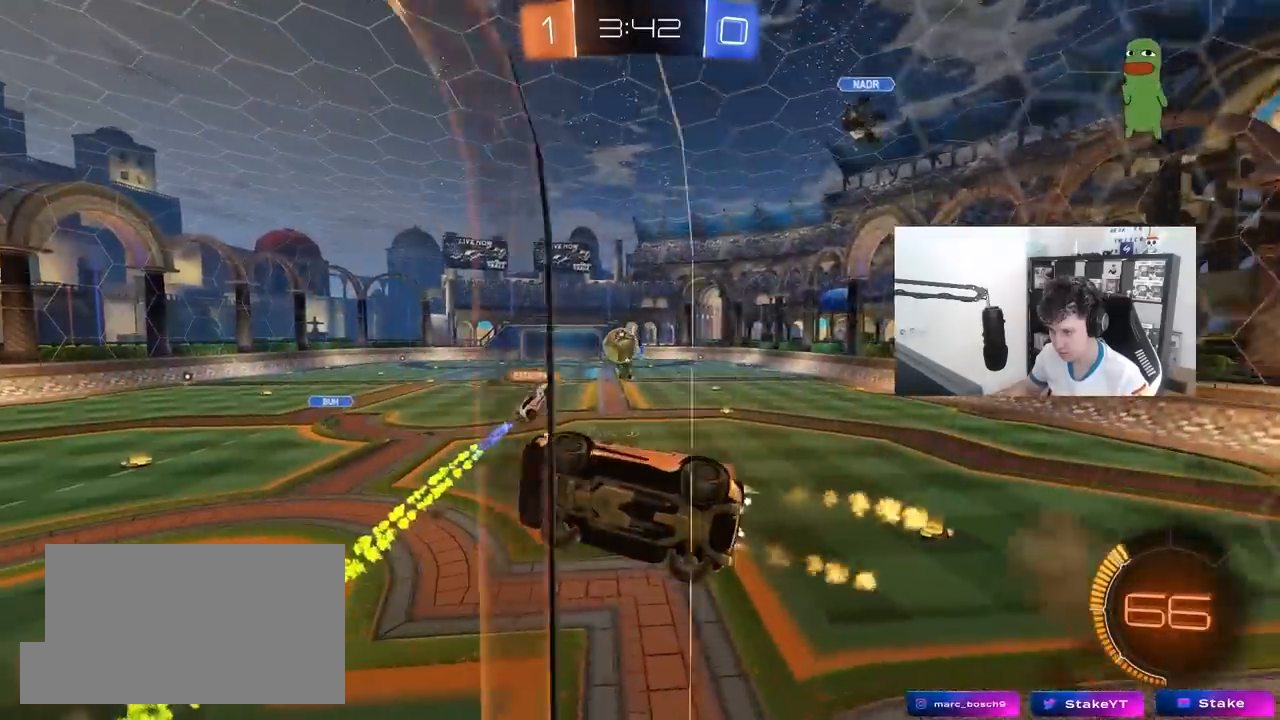
{"keys": ["a", "s", "shift"], "mouse": ["left", "right"], "mouse_move": "down-left", "events": [[33, "mouse_right", "up"], [33, "s", "up"], [167, "shift", "up"], [217, "w", "down"], [400, "mouse_right", "down"], [400, "shift", "down"], [500, "s", "down"], [500, "w", "up"]]}
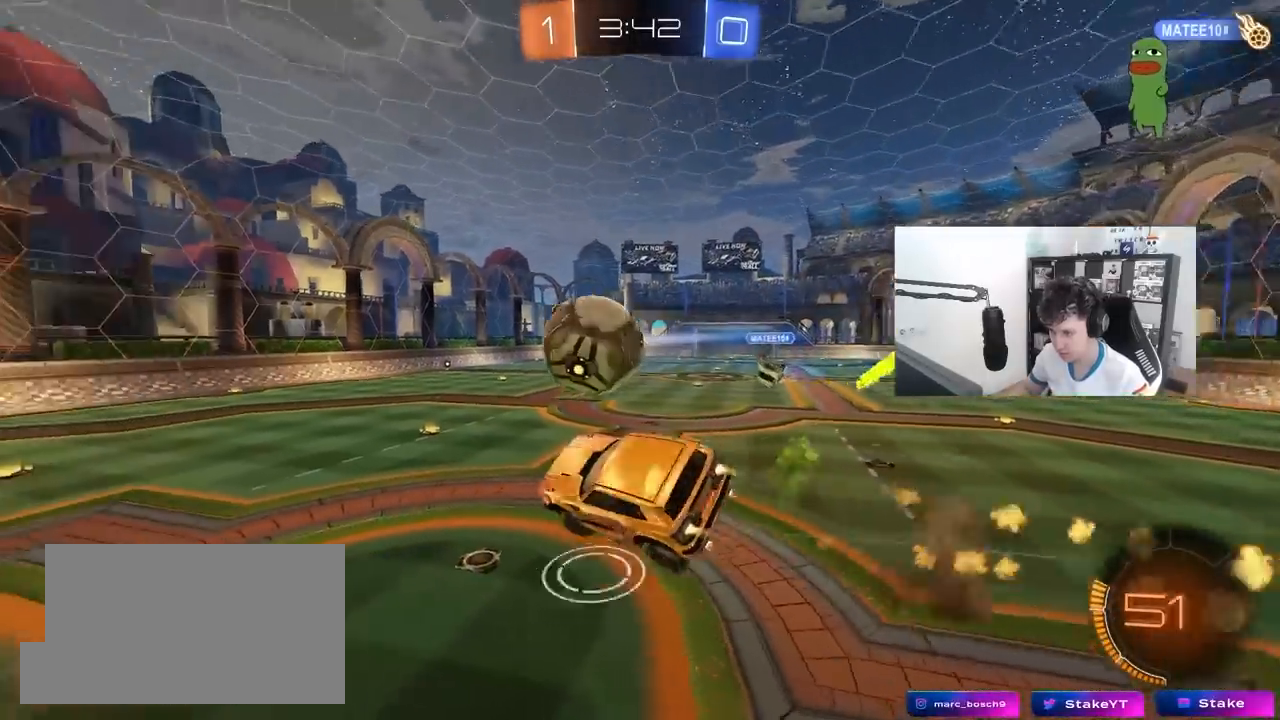
{"keys": ["a", "shift"], "mouse": ["left"], "mouse_move": "still", "events": [[100, "mouse_right", "up"], [133, "s", "up"], [183, "s", "down"], [317, "s", "up"], [417, "s", "down"], [467, "s", "up"]]}
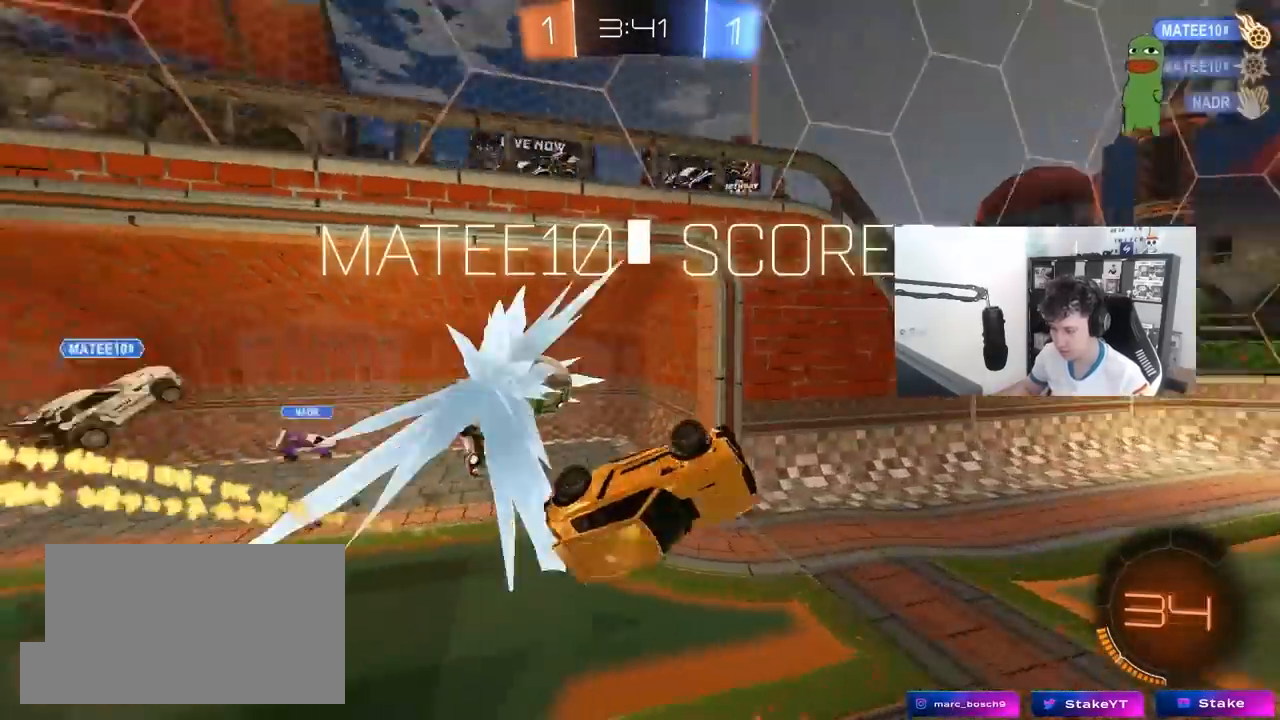
{"keys": ["space", "tab"], "mouse": [], "mouse_move": "still", "events": [[17, "s", "down"], [150, "a", "up"], [150, "mouse_left", "up"], [150, "s", "up"], [150, "shift", "up"], [150, "space", "down"], [300, "space", "up"], [433, "tab", "down"], [483, "space", "down"]]}
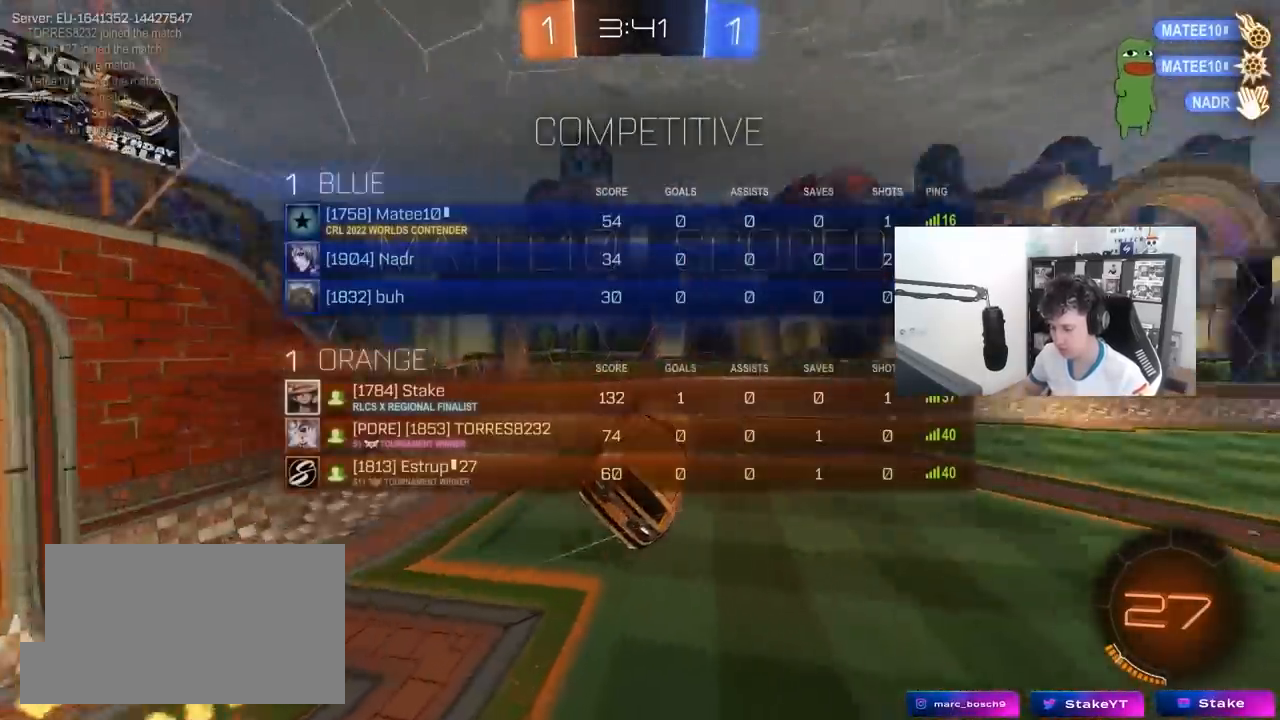
{"keys": ["d", "w"], "mouse": [], "mouse_move": "still", "events": [[117, "w", "down"], [167, "d", "down"], [167, "space", "up"], [300, "tab", "up"], [350, "d", "up"], [450, "d", "down"]]}
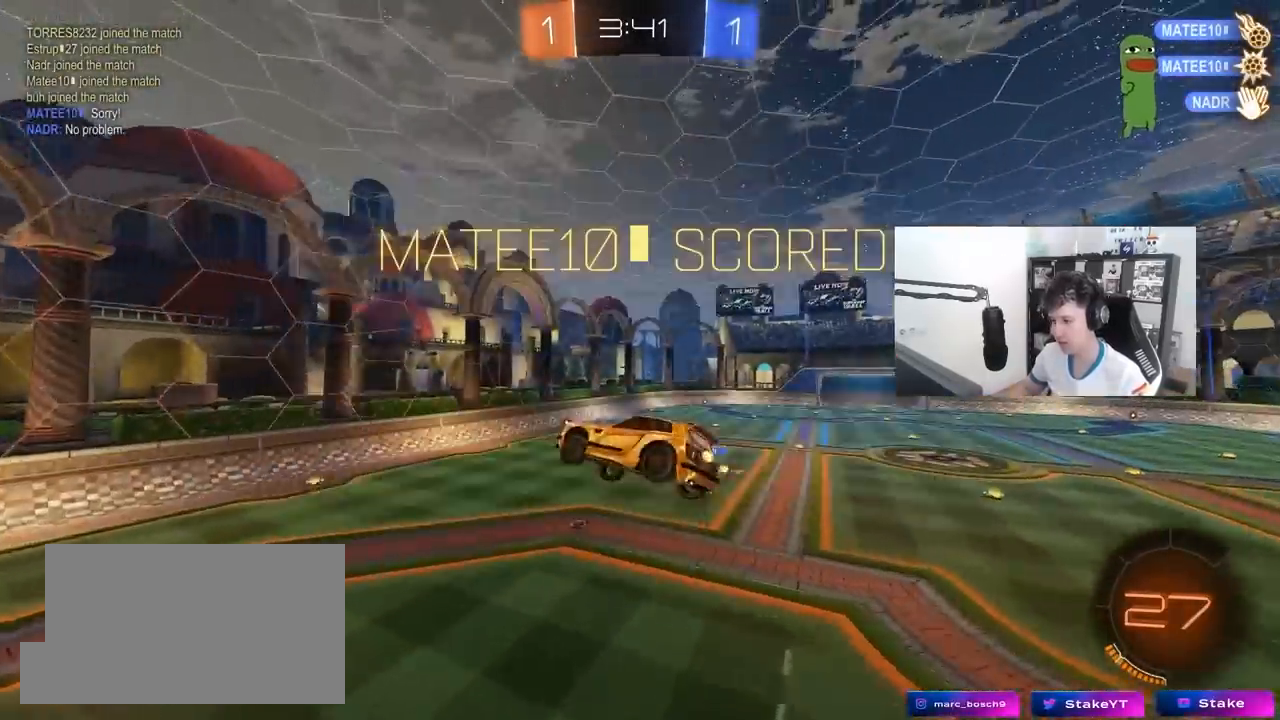
{"keys": ["d", "q"], "mouse": ["left"], "mouse_move": "still", "events": [[183, "q", "down"], [233, "mouse_left", "down"], [283, "w", "up"]]}
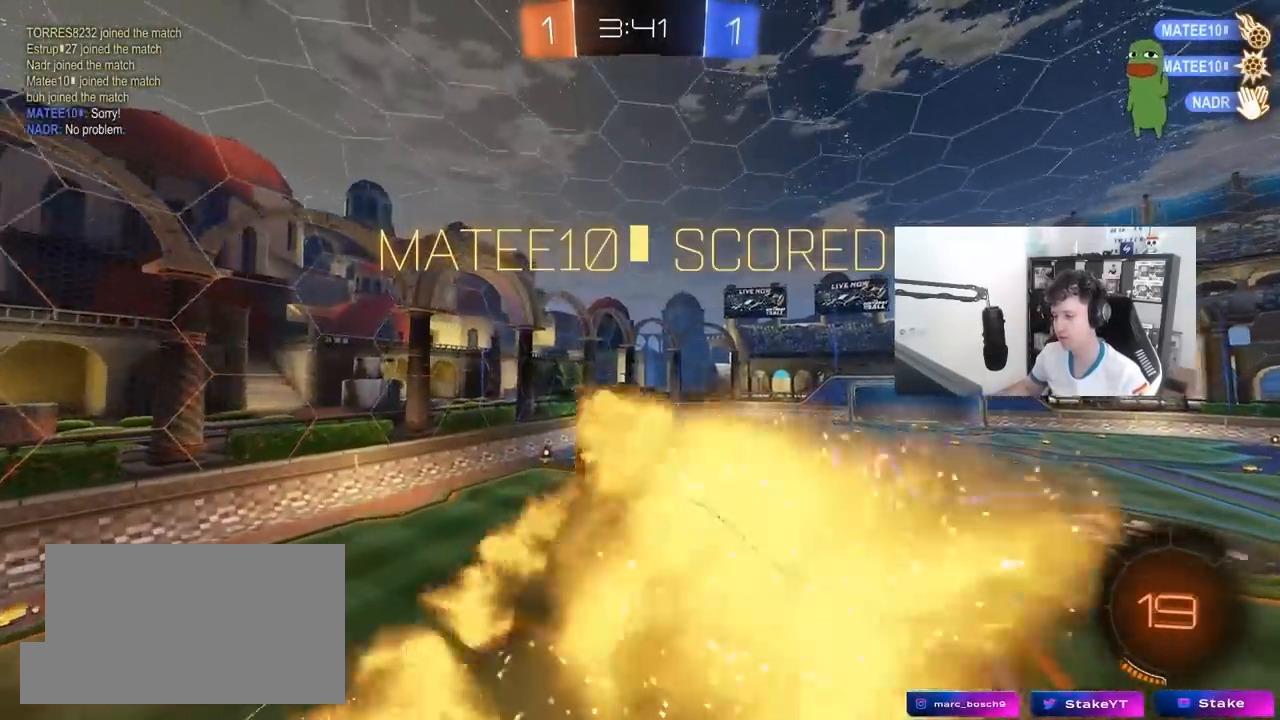
{"keys": ["a", "q"], "mouse": [], "mouse_move": "still", "events": [[17, "a", "down"], [17, "d", "up"], [283, "mouse_left", "up"]]}
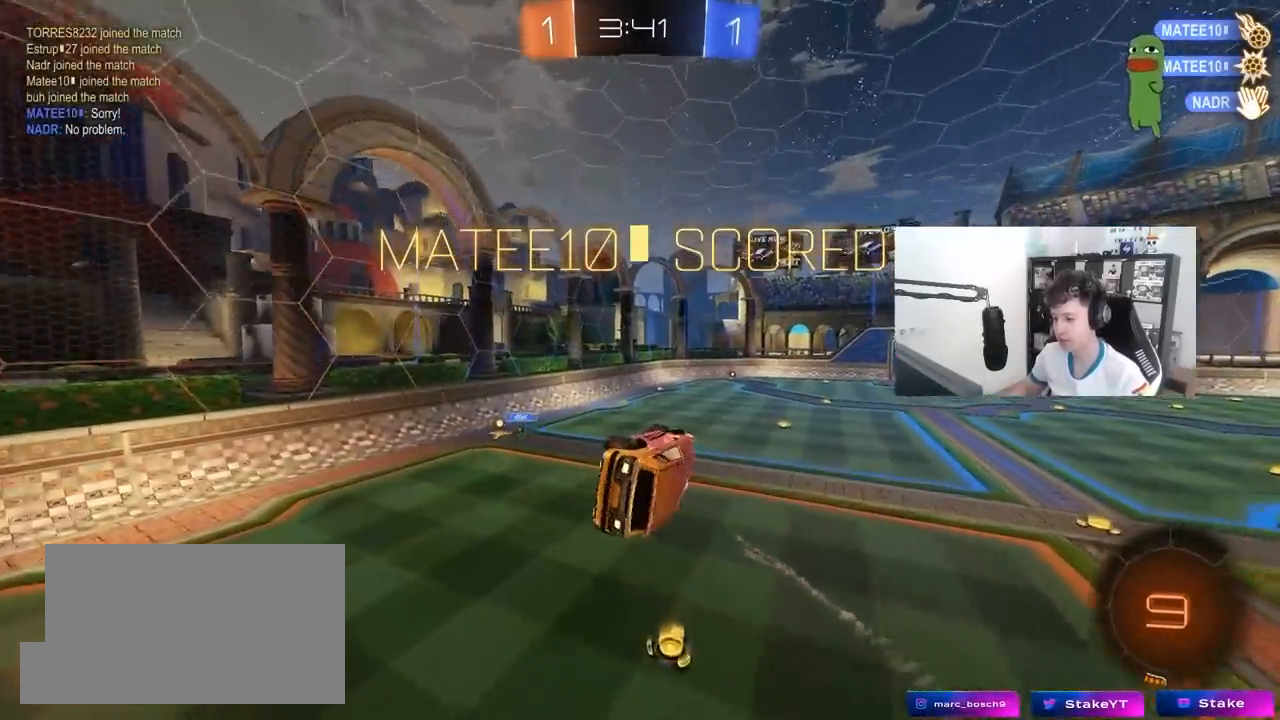
{"keys": [], "mouse": [], "mouse_move": "still", "events": [[67, "a", "up"], [67, "q", "up"], [167, "d", "down"], [267, "w", "down"], [350, "d", "up"], [400, "w", "up"]]}
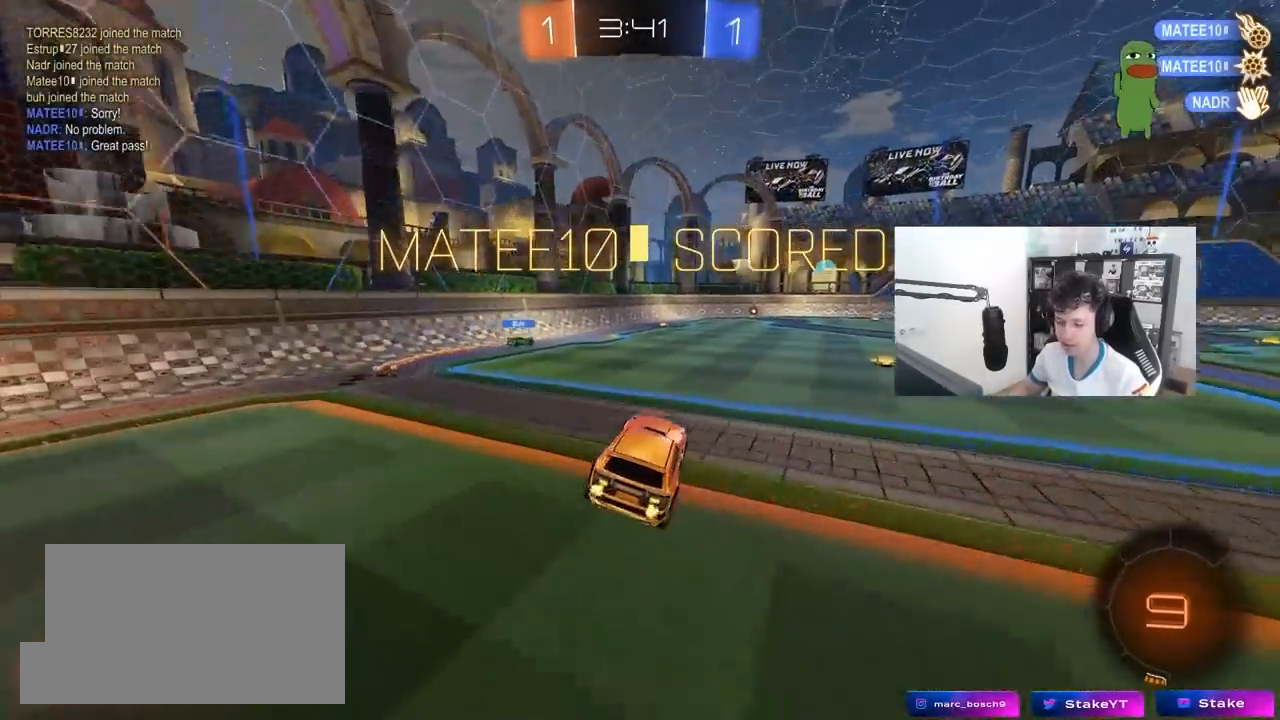
{"keys": ["d", "s", "shift"], "mouse": ["left", "right"], "mouse_move": "down-left", "events": [[83, "a", "down"], [83, "w", "down"], [133, "a", "up"], [133, "mouse_left", "down"], [183, "mouse_right", "down"], [233, "d", "down"], [283, "mouse_right", "up"], [283, "shift", "down"], [317, "mouse_right", "down"], [367, "s", "down"], [367, "w", "up"]]}
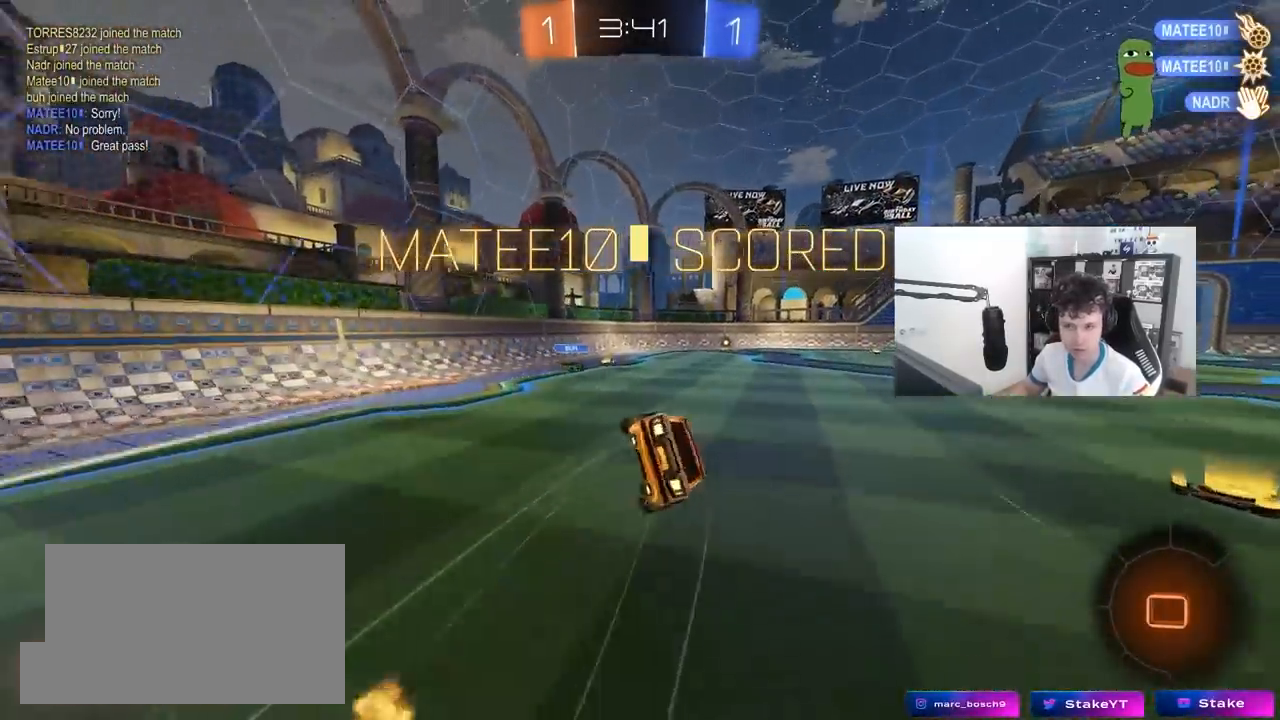
{"keys": ["d", "s", "shift"], "mouse": [], "mouse_move": "still", "events": [[50, "mouse_left", "up"], [50, "mouse_right", "up"], [283, "s", "up"], [433, "s", "down"]]}
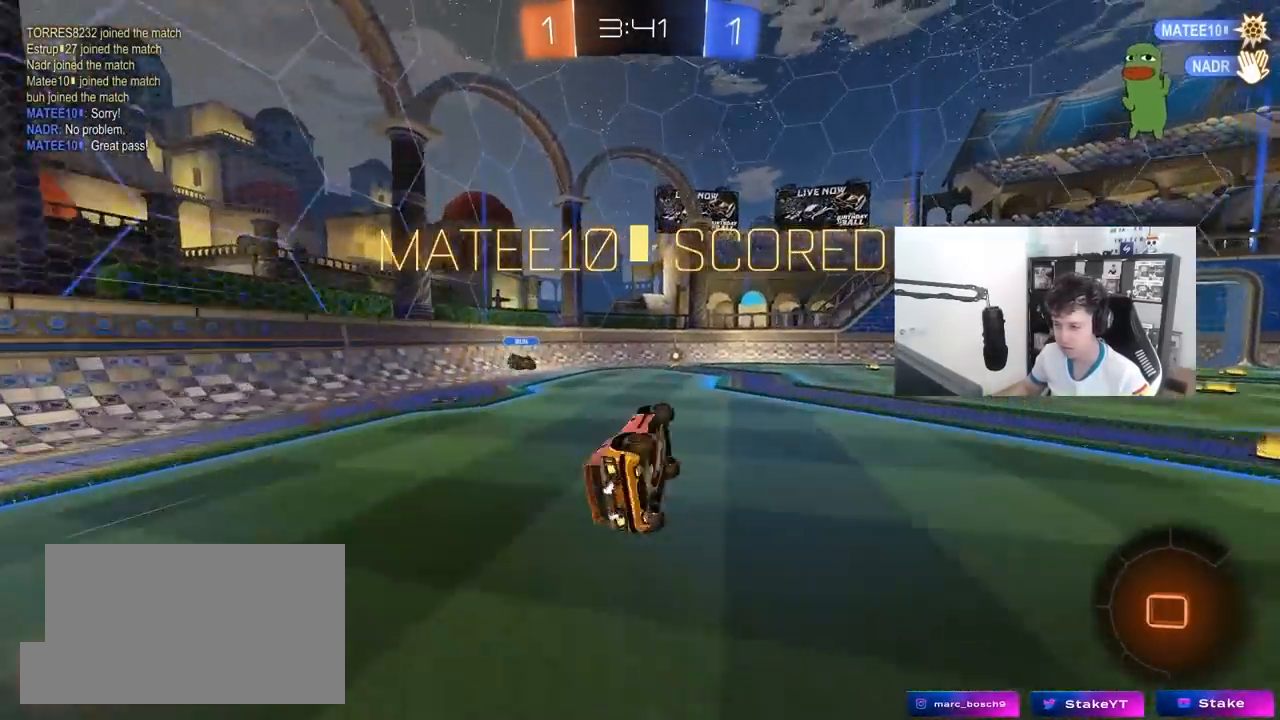
{"keys": [], "mouse": [], "mouse_move": "still", "events": [[117, "shift", "up"], [167, "a", "down"], [167, "d", "up"], [167, "s", "up"], [267, "a", "up"]]}
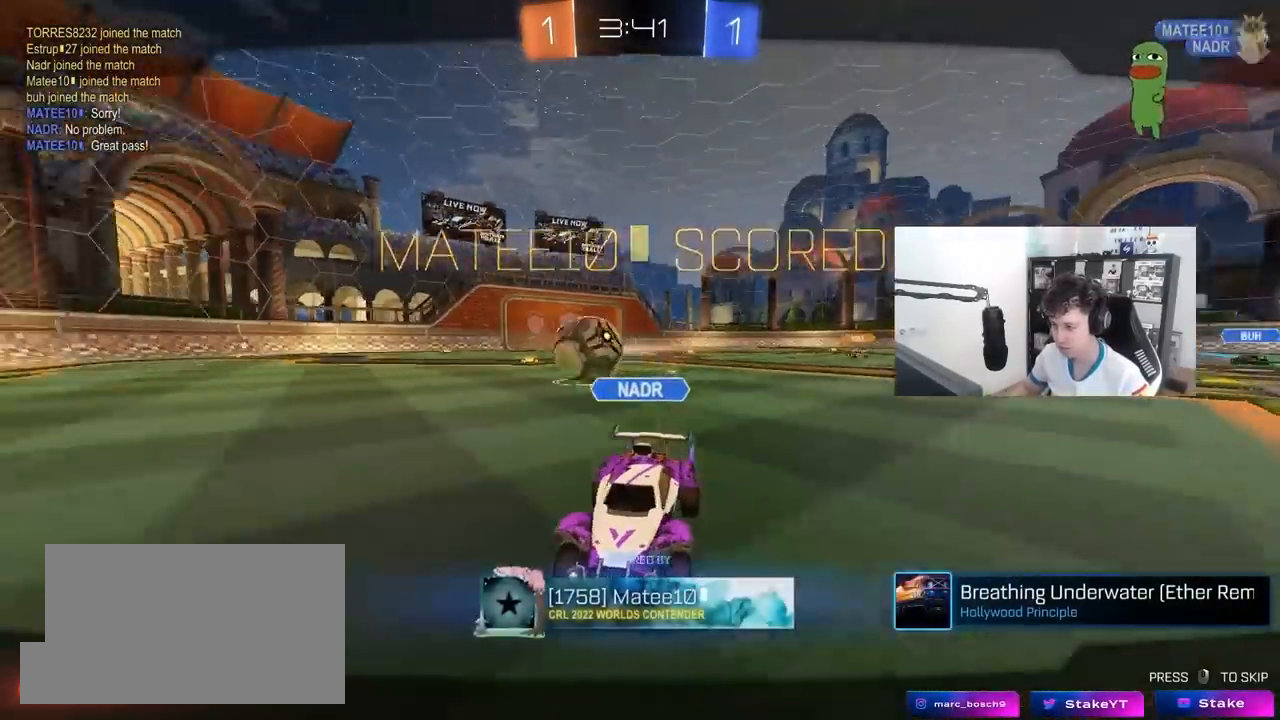
{"keys": [], "mouse": [], "mouse_move": "still", "events": []}
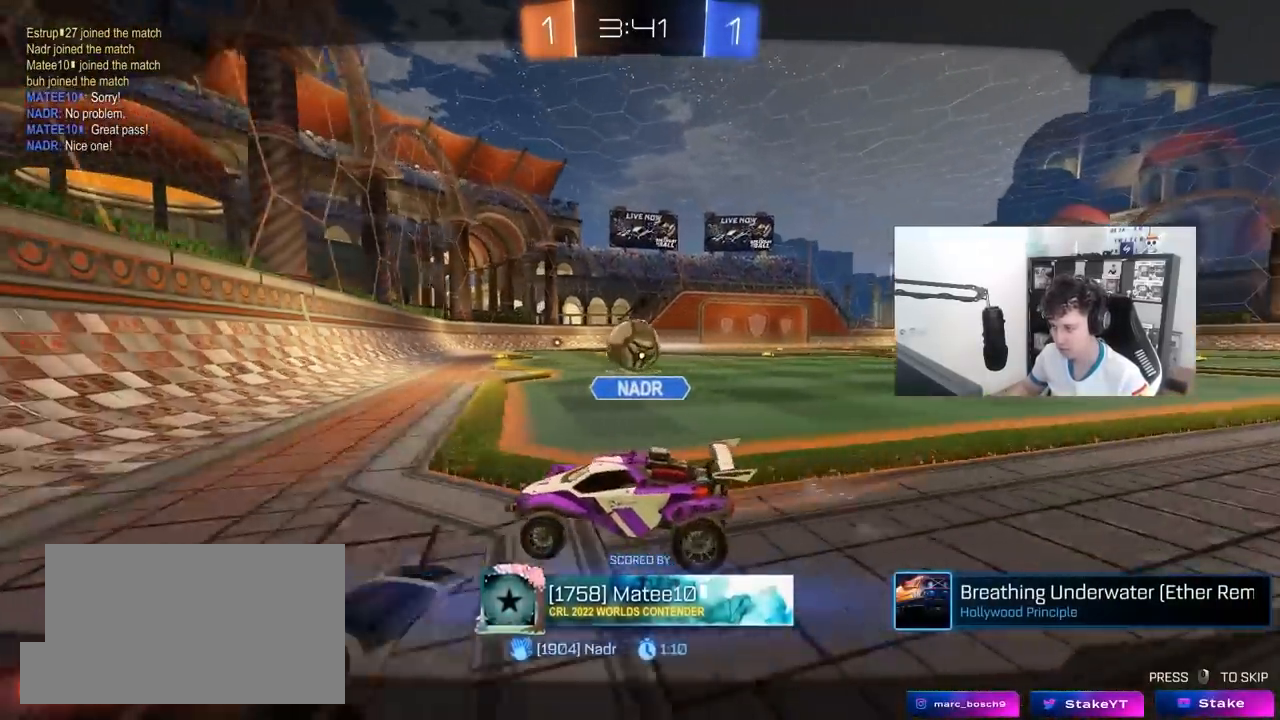
{"keys": [], "mouse": [], "mouse_move": "still", "events": []}
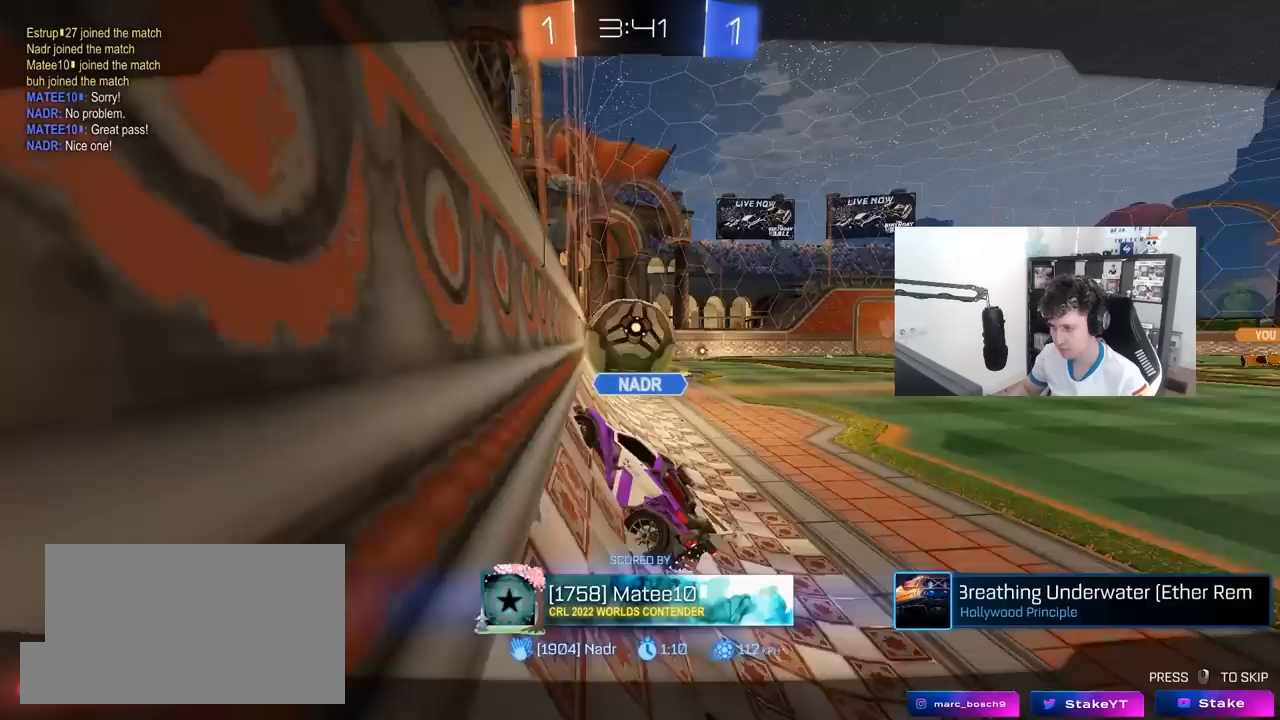
{"keys": [], "mouse": ["right"], "mouse_move": "still", "events": [[33, "mouse_right", "down"], [167, "mouse_right", "up"], [217, "mouse_right", "down"], [400, "mouse_right", "up"], [450, "mouse_right", "down"]]}